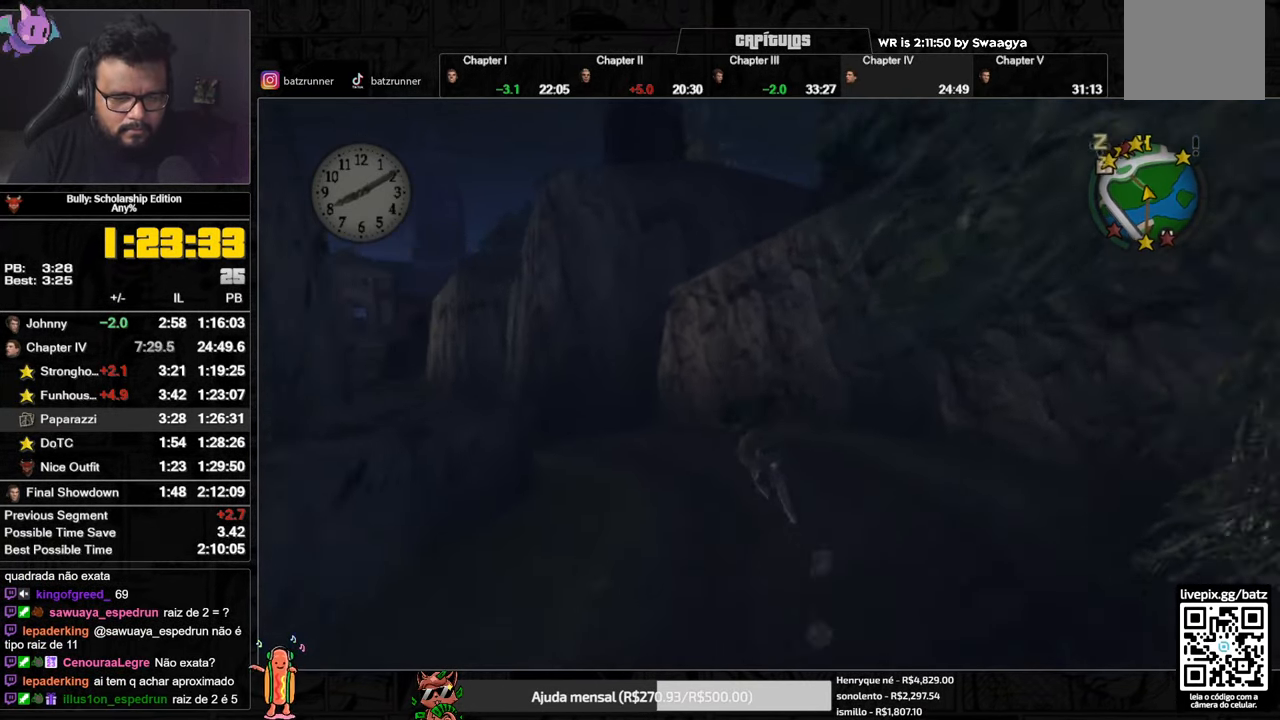
Gameplay with a controller (Xbox layout); each line is a JSON object with the inputs held at the frame after it. "button_events" lists button changes between this image and that frame as [ms after this image, input, new state], when the widget could be followed in between (sticks are given only as held states).
{"buttons": [], "left_stick": "center", "right_stick": "center", "button_events": [[17, "A", "down"], [84, "A", "up"], [134, "A", "down"], [184, "A", "up"], [367, "A", "down"], [451, "A", "up"]]}
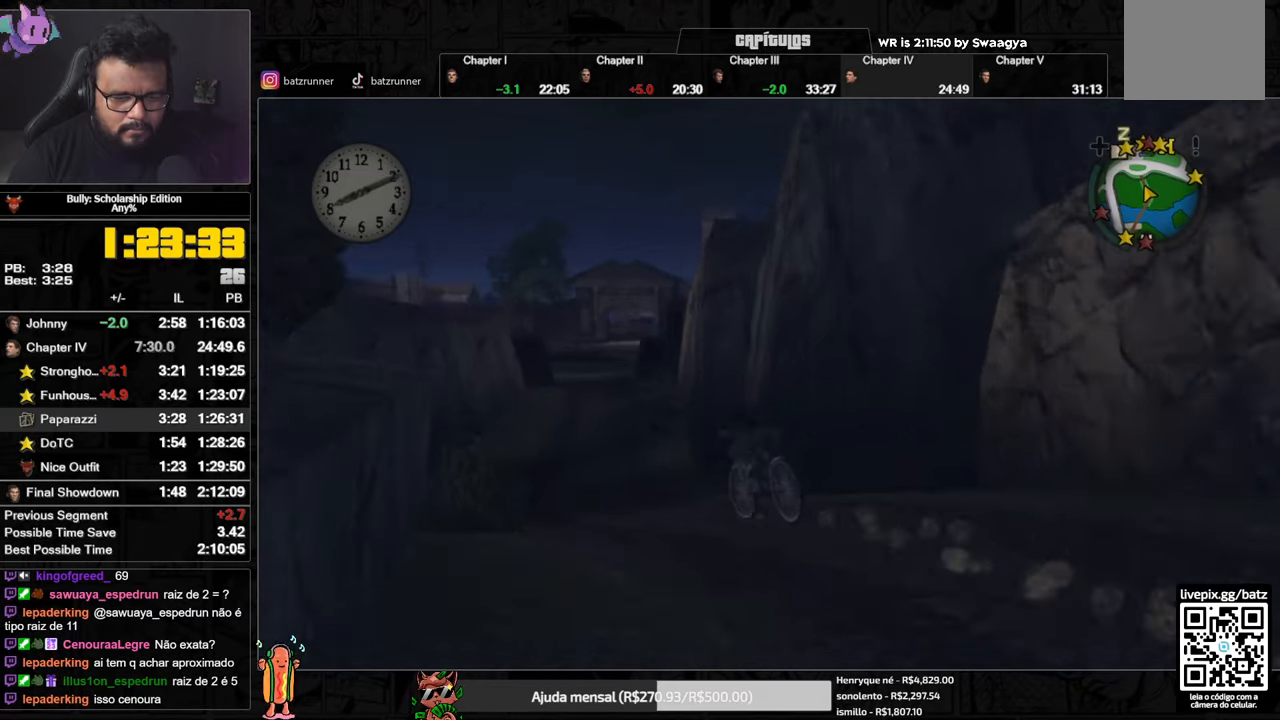
{"buttons": [], "left_stick": "center", "right_stick": "center", "button_events": [[17, "X", "down"], [117, "X", "up"], [150, "A", "down"], [200, "A", "up"], [384, "X", "down"], [500, "X", "up"]]}
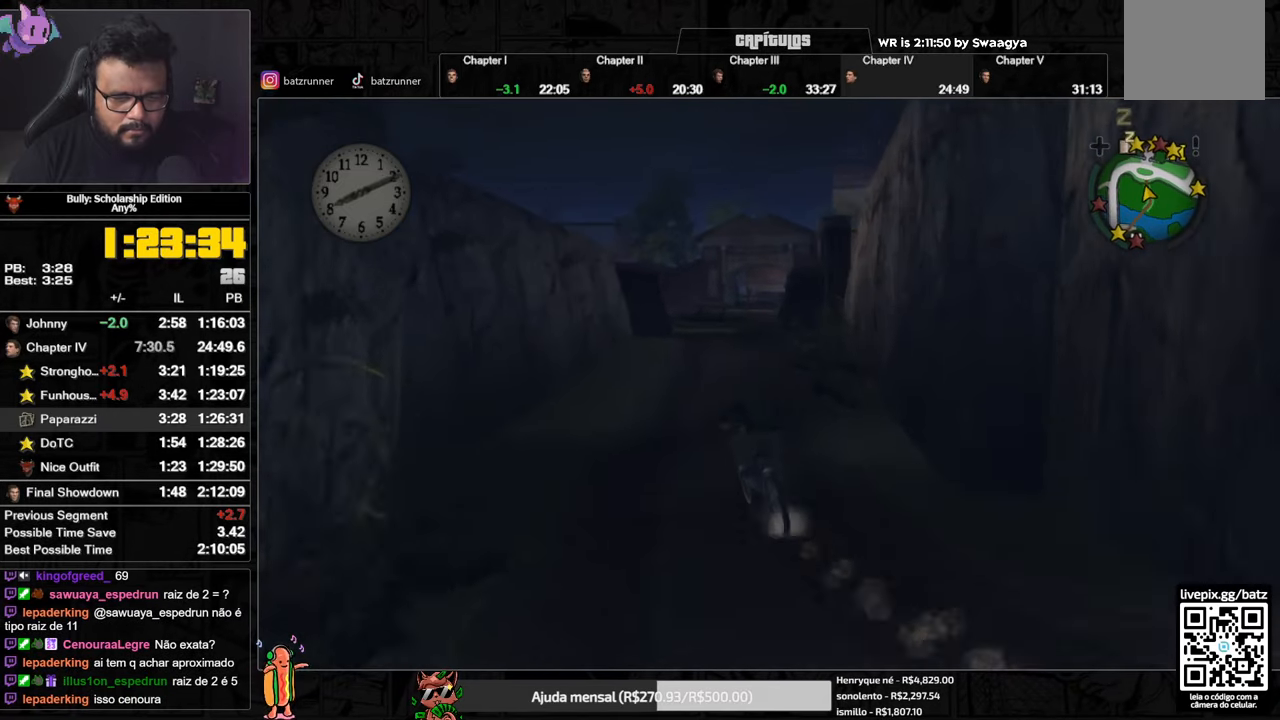
{"buttons": [], "left_stick": "center", "right_stick": "center", "button_events": [[367, "A", "down"], [418, "A", "up"]]}
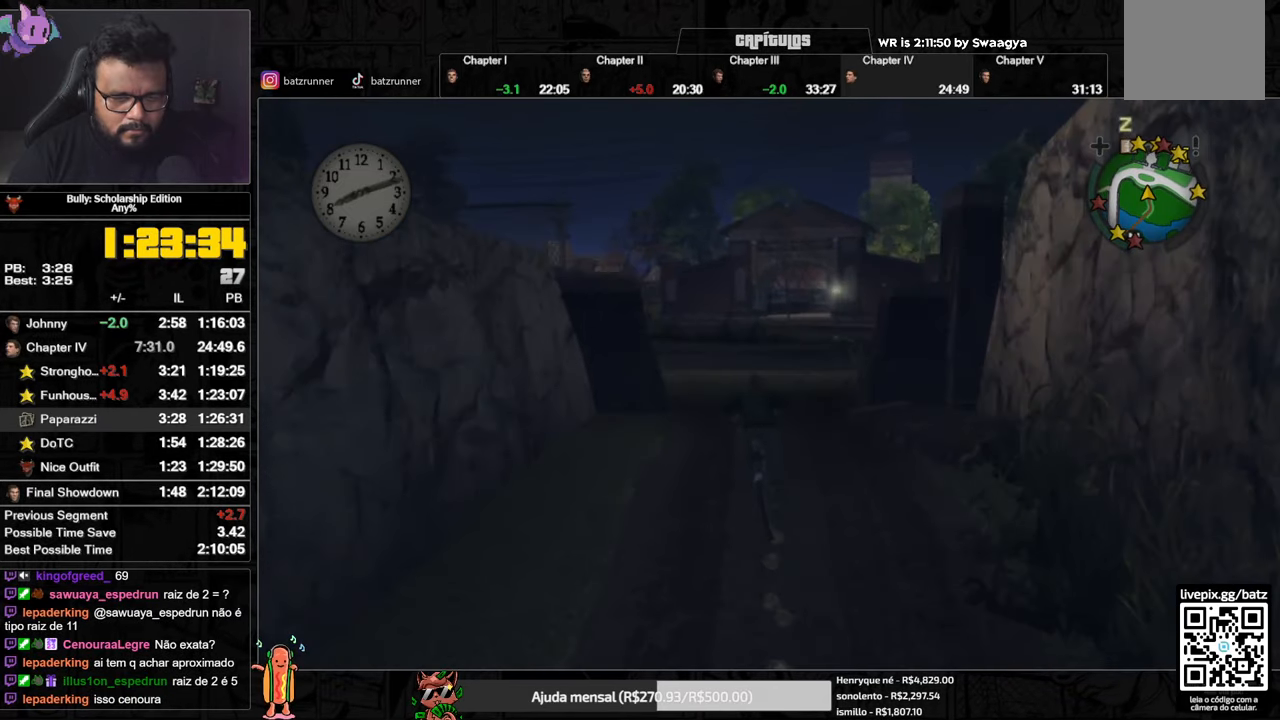
{"buttons": ["X"], "left_stick": "center", "right_stick": "center", "button_events": [[33, "X", "down"], [117, "X", "up"], [167, "A", "down"], [217, "A", "up"], [267, "A", "down"], [334, "A", "up"], [417, "X", "down"]]}
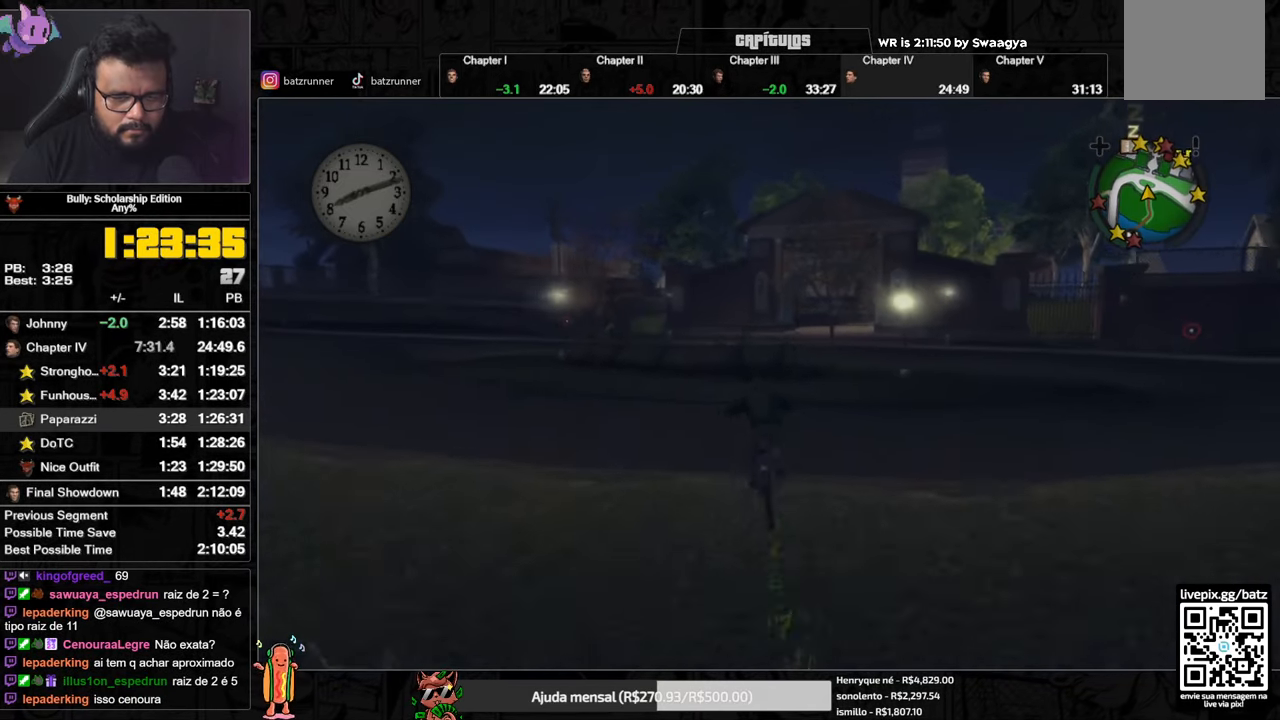
{"buttons": [], "left_stick": "center", "right_stick": "center", "button_events": [[17, "X", "up"], [50, "A", "down"], [101, "A", "up"], [184, "X", "down"], [284, "X", "up"], [317, "A", "down"], [367, "A", "up"]]}
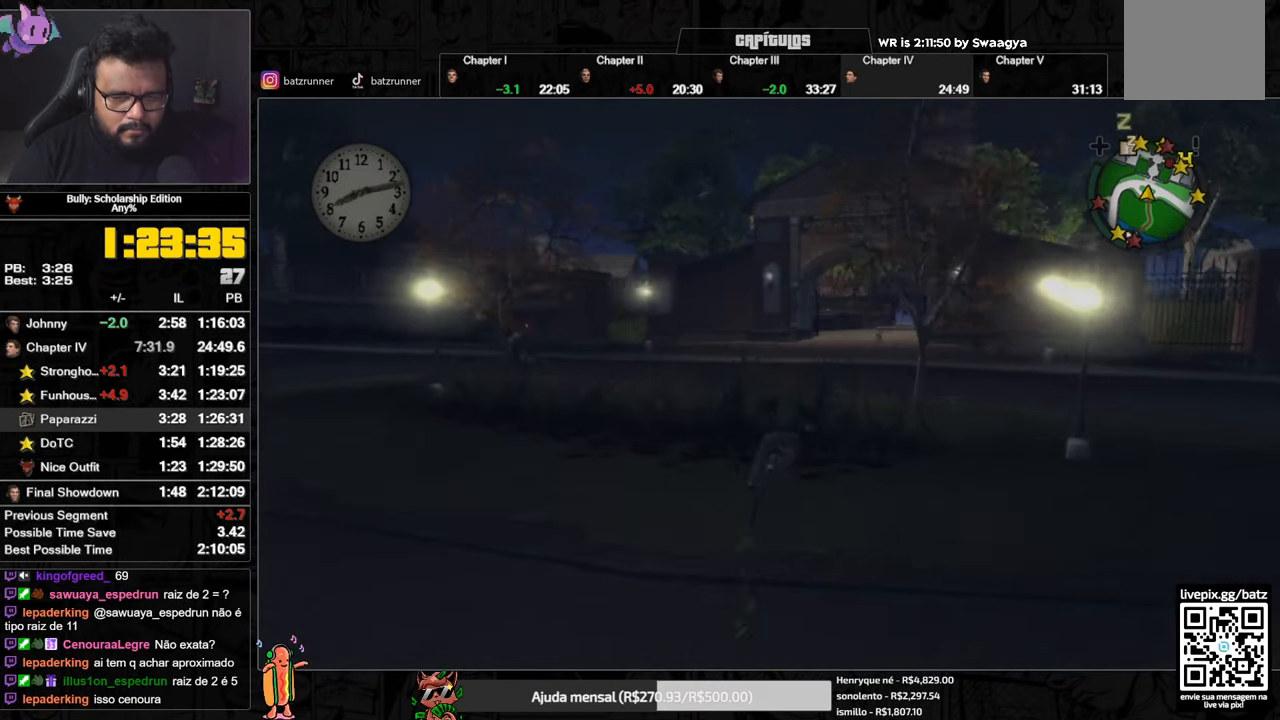
{"buttons": [], "left_stick": "center", "right_stick": "center", "button_events": [[150, "A", "down"], [200, "A", "up"], [267, "X", "down"], [350, "X", "up"], [400, "A", "down"], [450, "A", "up"]]}
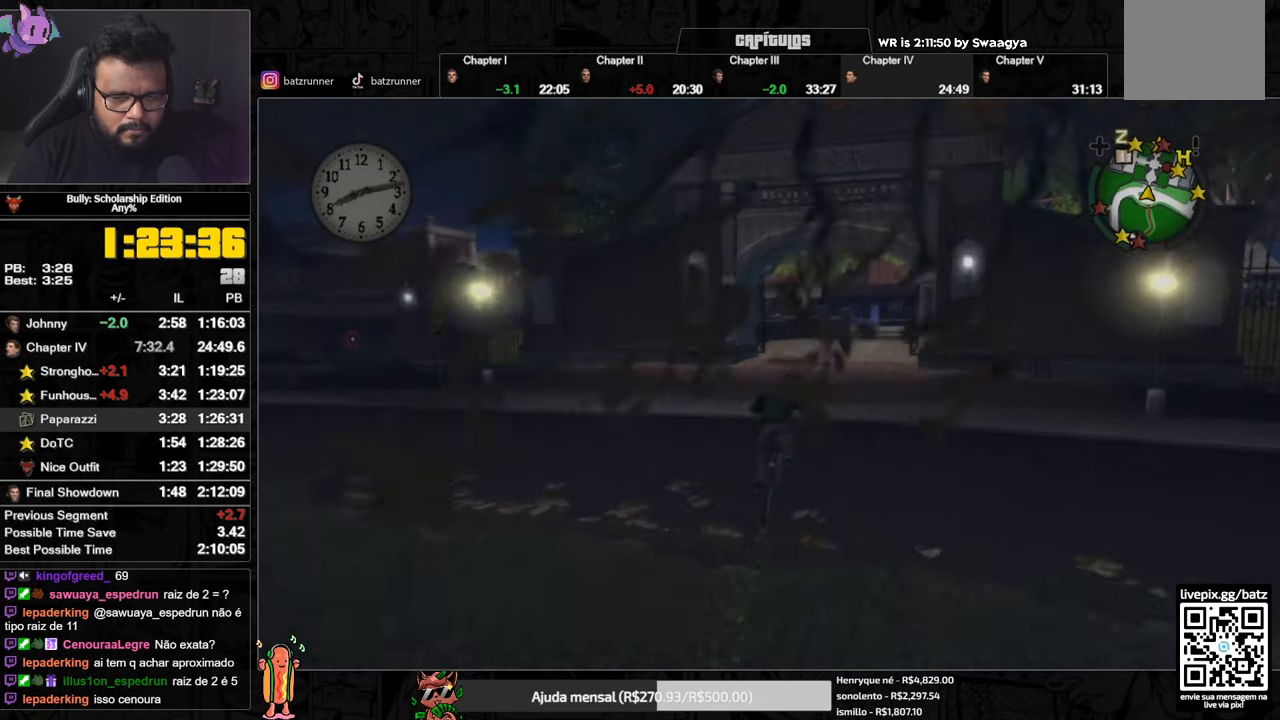
{"buttons": ["A"], "left_stick": "center", "right_stick": "center", "button_events": [[34, "A", "down"], [84, "A", "up"], [217, "X", "down"], [317, "X", "up"], [334, "A", "down"], [401, "A", "up"], [451, "A", "down"]]}
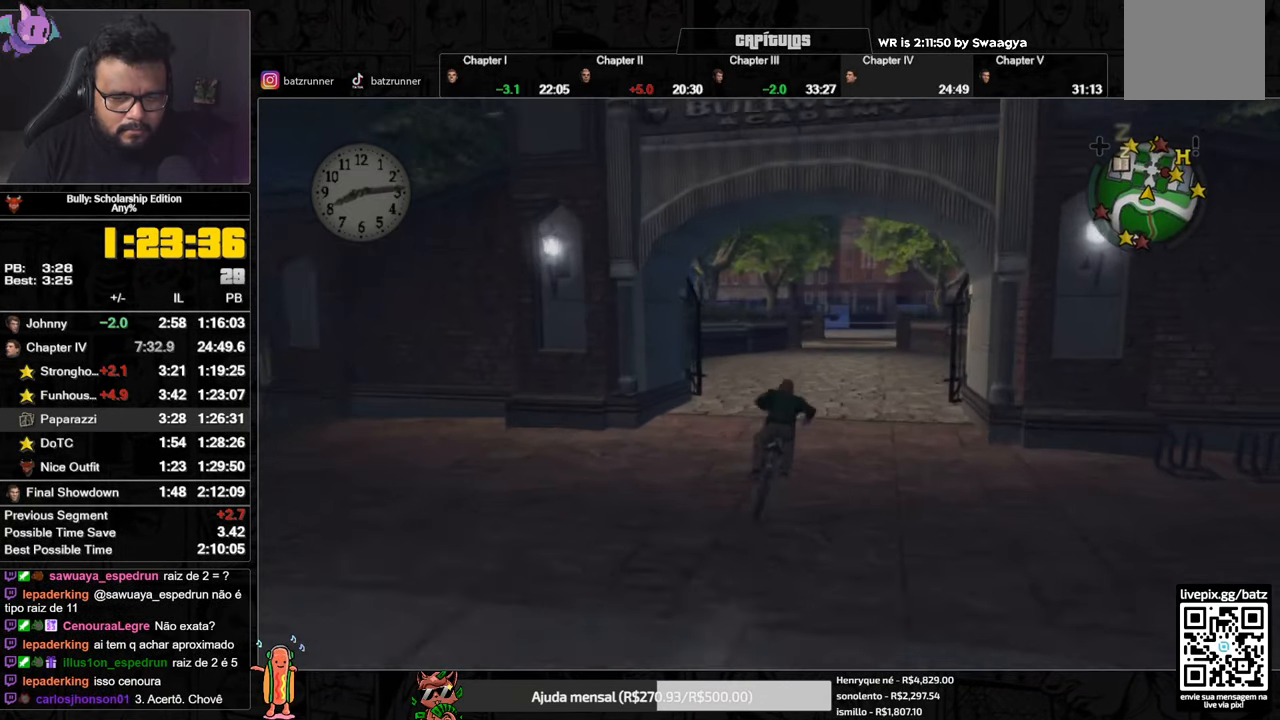
{"buttons": ["X"], "left_stick": "center", "right_stick": "center", "button_events": [[117, "A", "up"], [183, "X", "down"], [267, "X", "up"], [300, "A", "down"], [400, "A", "up"], [467, "X", "down"]]}
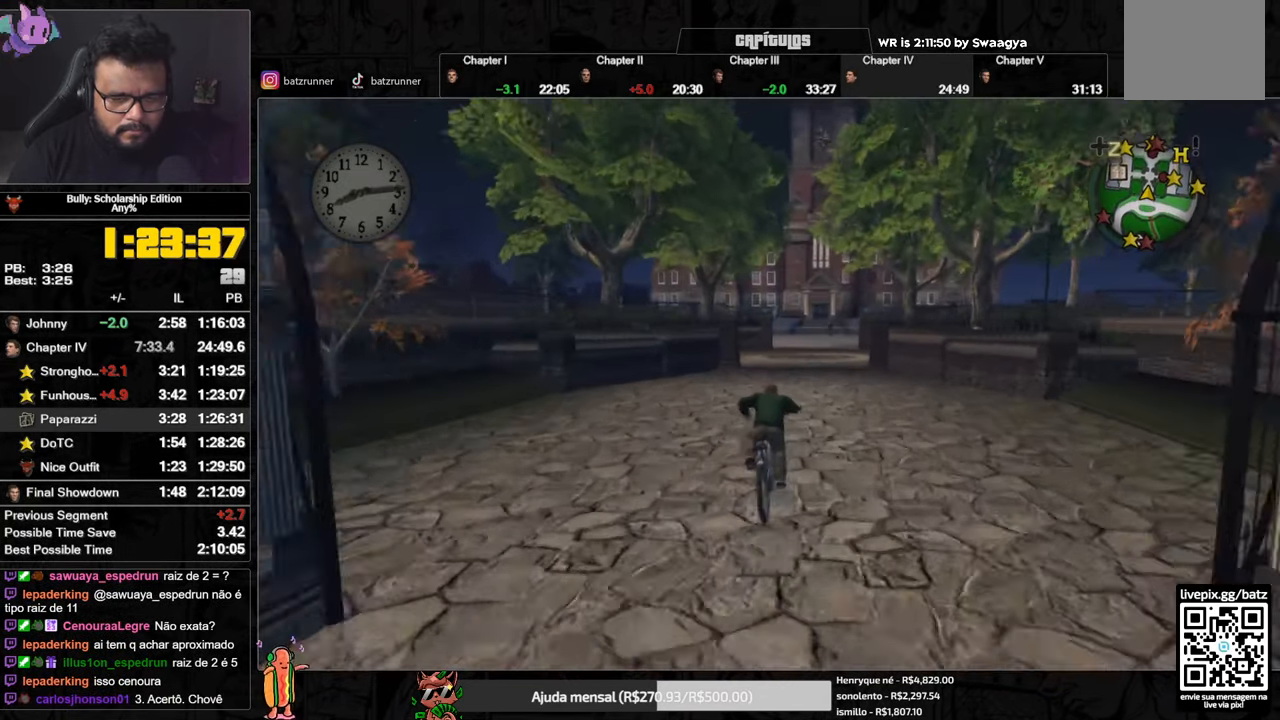
{"buttons": ["X"], "left_stick": "center", "right_stick": "center", "button_events": [[34, "X", "up"], [50, "A", "down"], [117, "A", "up"], [201, "X", "down"], [284, "X", "up"], [301, "A", "down"], [384, "A", "up"], [451, "X", "down"]]}
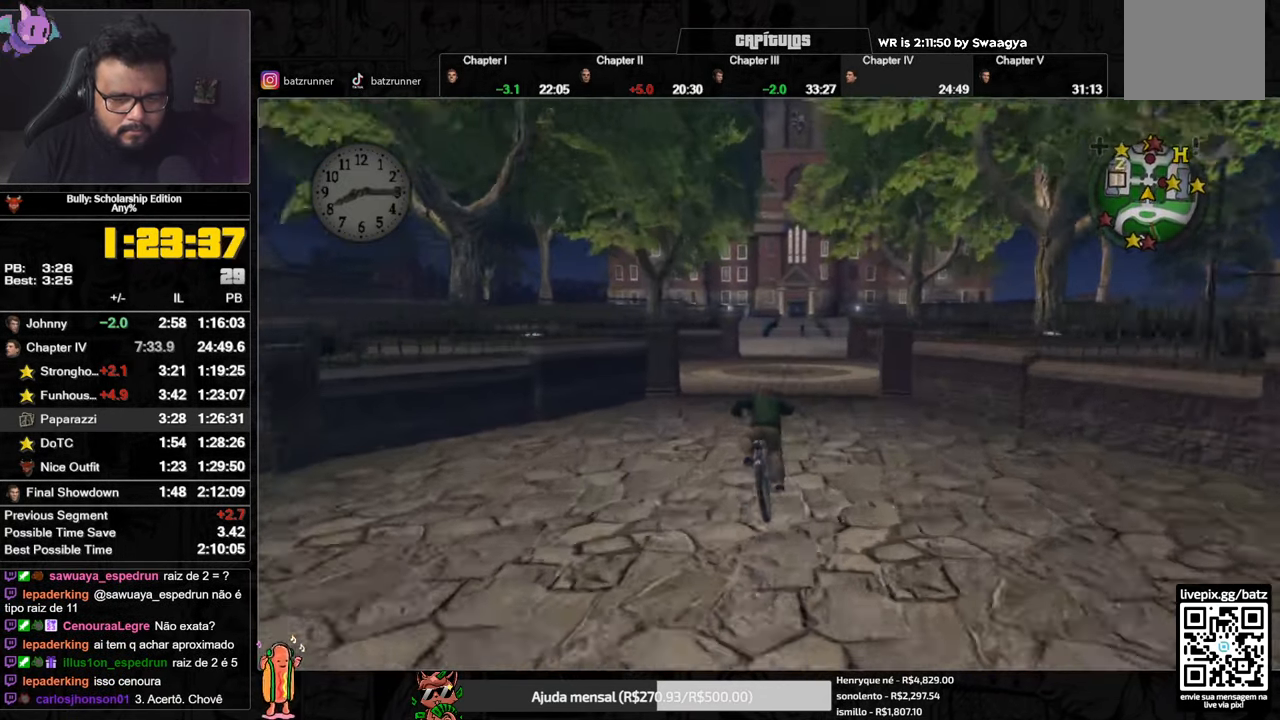
{"buttons": [], "left_stick": "left", "right_stick": "center", "button_events": [[33, "X", "up"], [83, "A", "down"], [150, "A", "up"], [417, "A", "down"], [467, "A", "up"]]}
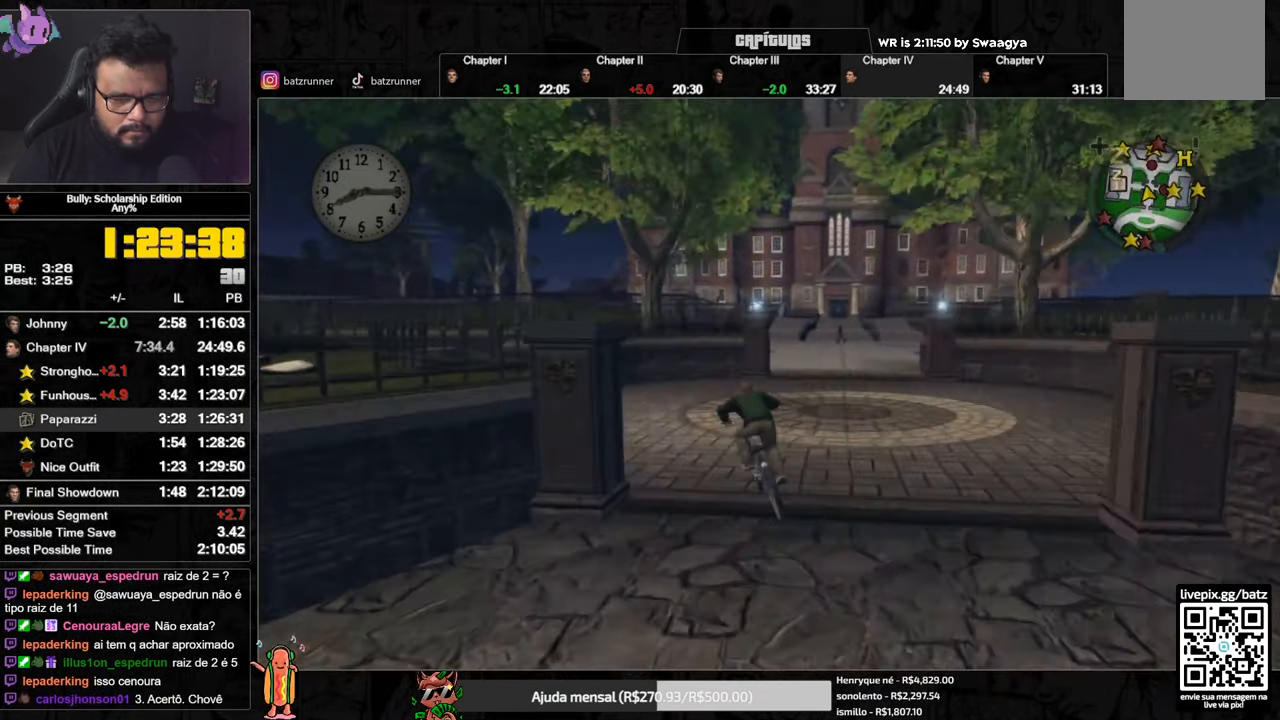
{"buttons": [], "left_stick": "left", "right_stick": "center", "button_events": [[151, "A", "down"], [217, "A", "up"], [384, "A", "down"], [451, "A", "up"]]}
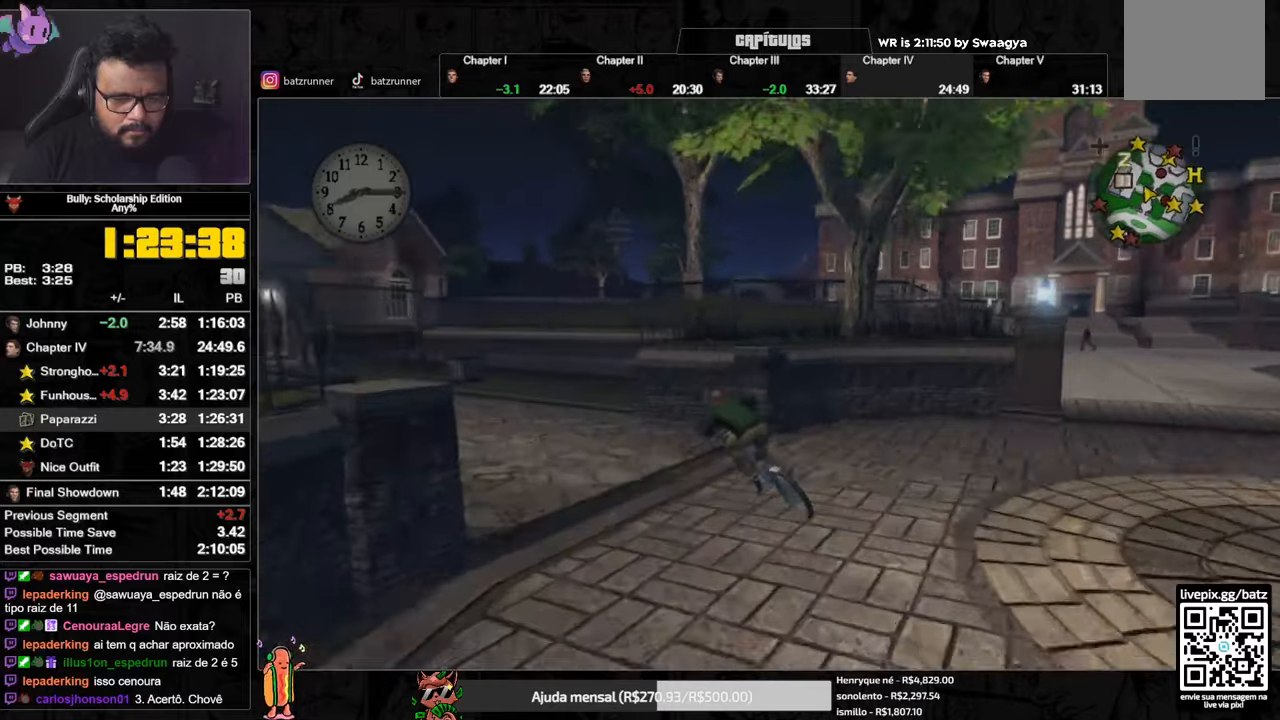
{"buttons": [], "left_stick": "center", "right_stick": "center", "button_events": [[17, "A", "down"], [67, "A", "up"], [250, "A", "down"], [317, "A", "up"]]}
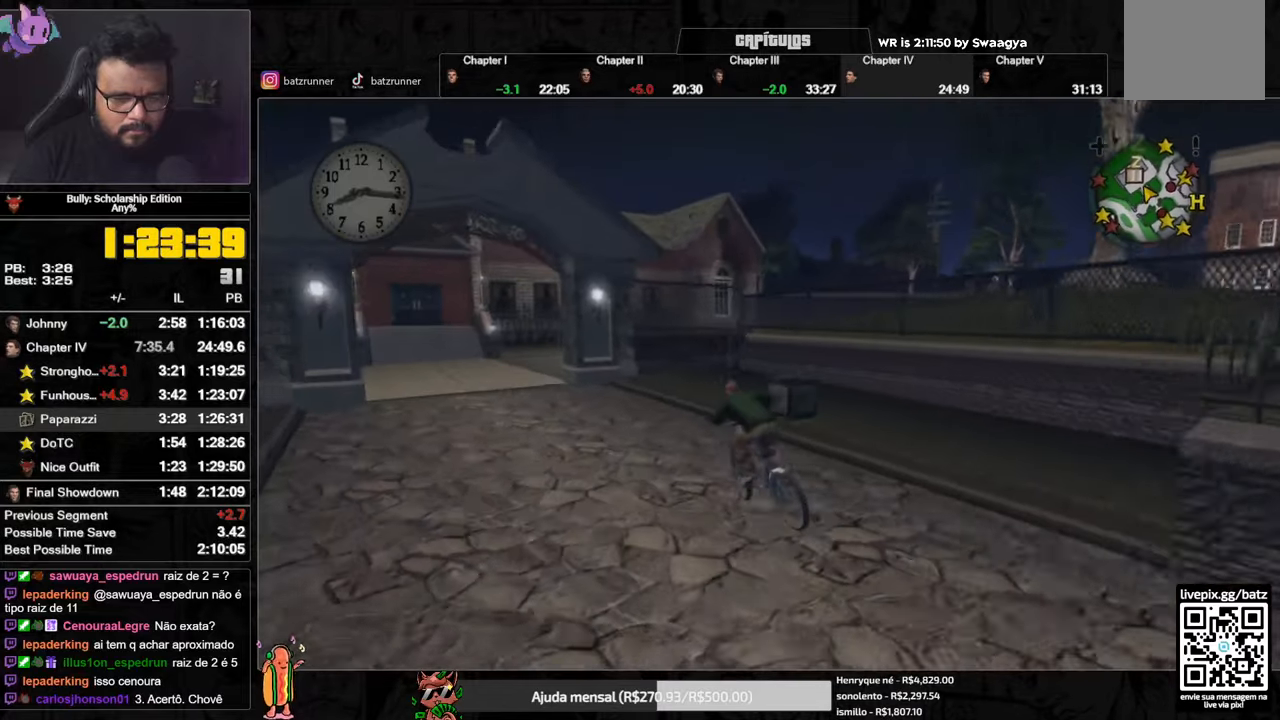
{"buttons": [], "left_stick": "center", "right_stick": "center", "button_events": [[66, "A", "down"], [116, "A", "up"], [217, "X", "down"], [300, "X", "up"], [333, "A", "down"], [383, "A", "up"]]}
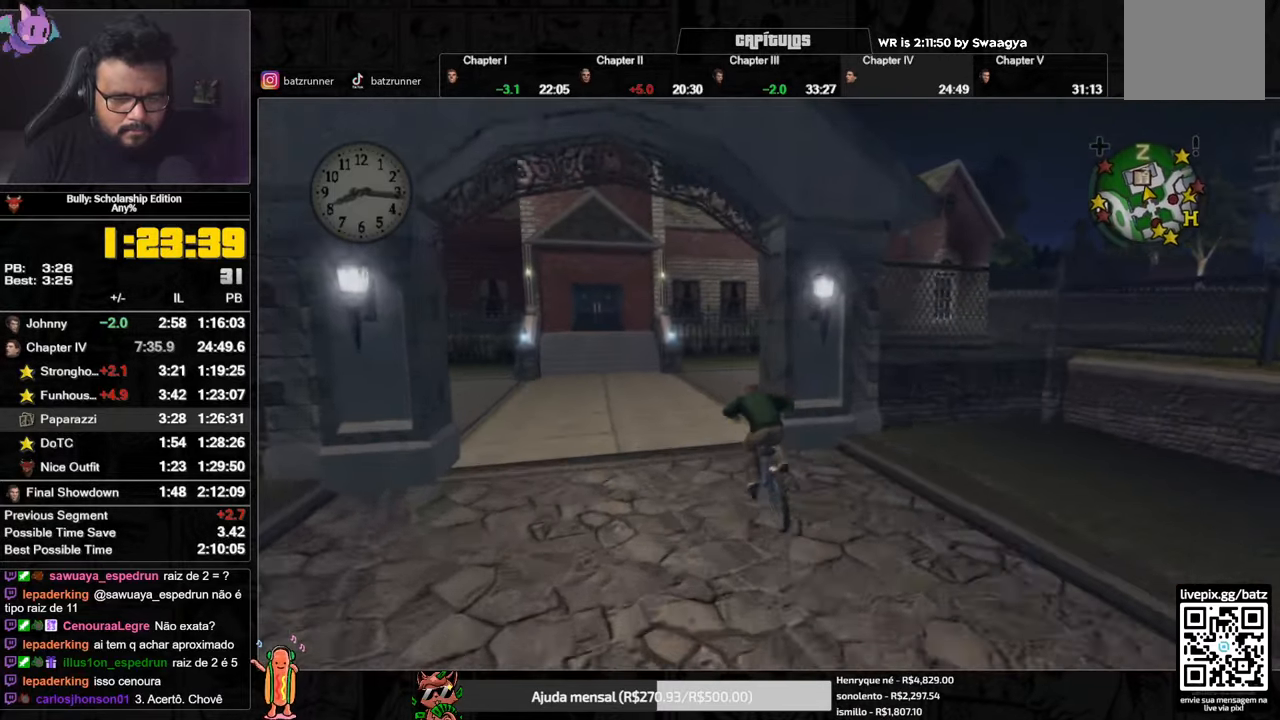
{"buttons": ["X"], "left_stick": "down-left", "right_stick": "center", "button_events": [[334, "X", "down"]]}
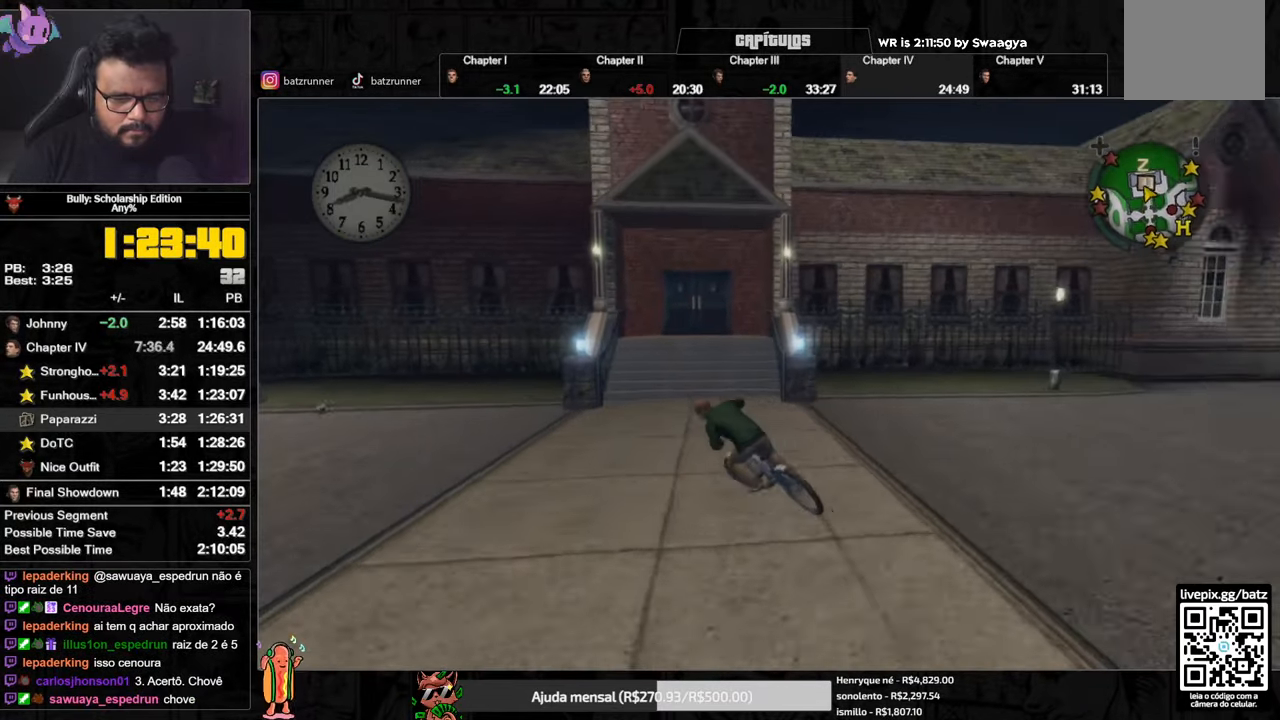
{"buttons": [], "left_stick": "down-left", "right_stick": "center", "button_events": [[233, "X", "up"]]}
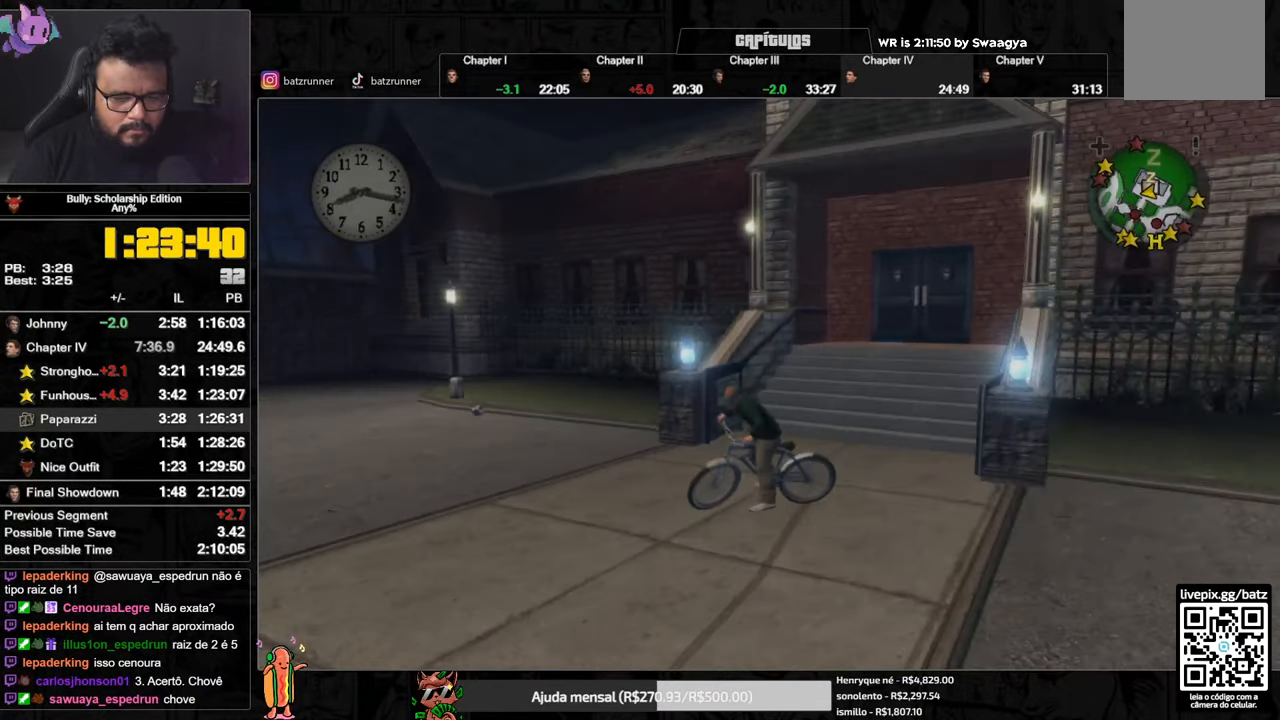
{"buttons": ["Y"], "left_stick": "center", "right_stick": "center", "button_events": [[234, "Y", "down"], [367, "Y", "up"], [434, "Y", "down"]]}
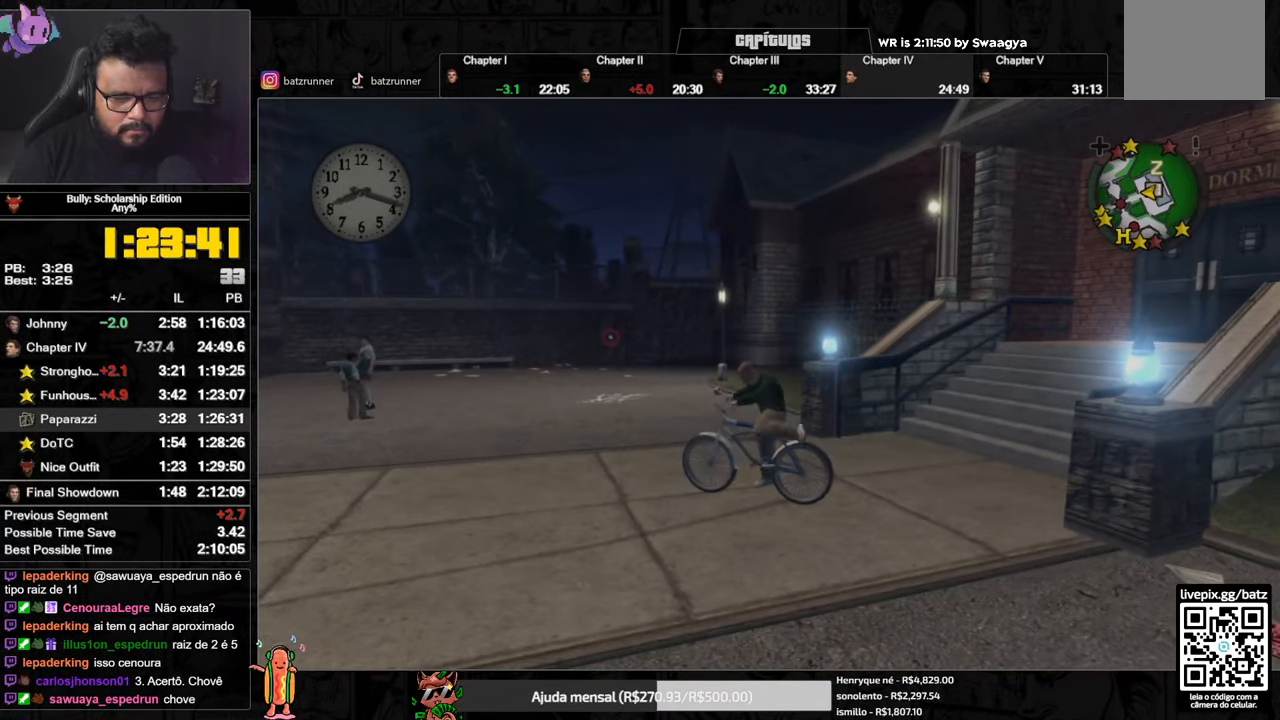
{"buttons": [], "left_stick": "up-right", "right_stick": "right", "button_events": [[16, "Y", "up"]]}
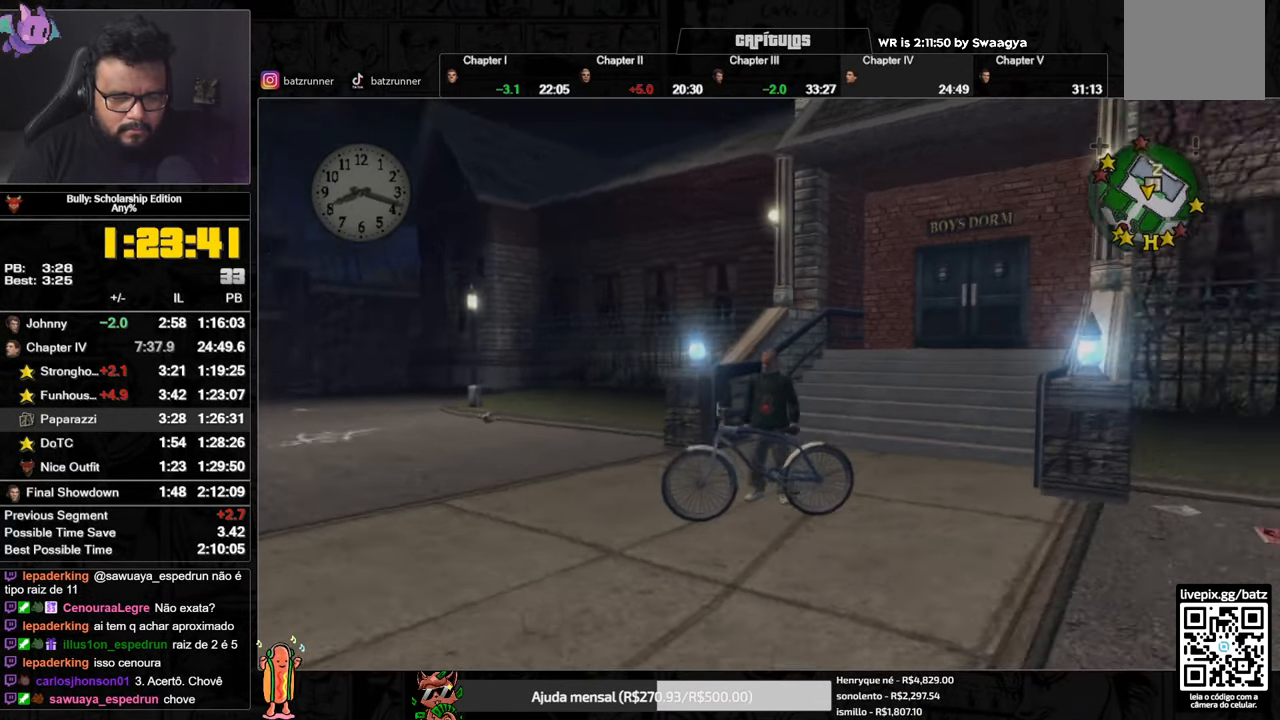
{"buttons": [], "left_stick": "up", "right_stick": "center", "button_events": [[267, "A", "down"], [334, "A", "up"], [384, "A", "down"], [451, "A", "up"]]}
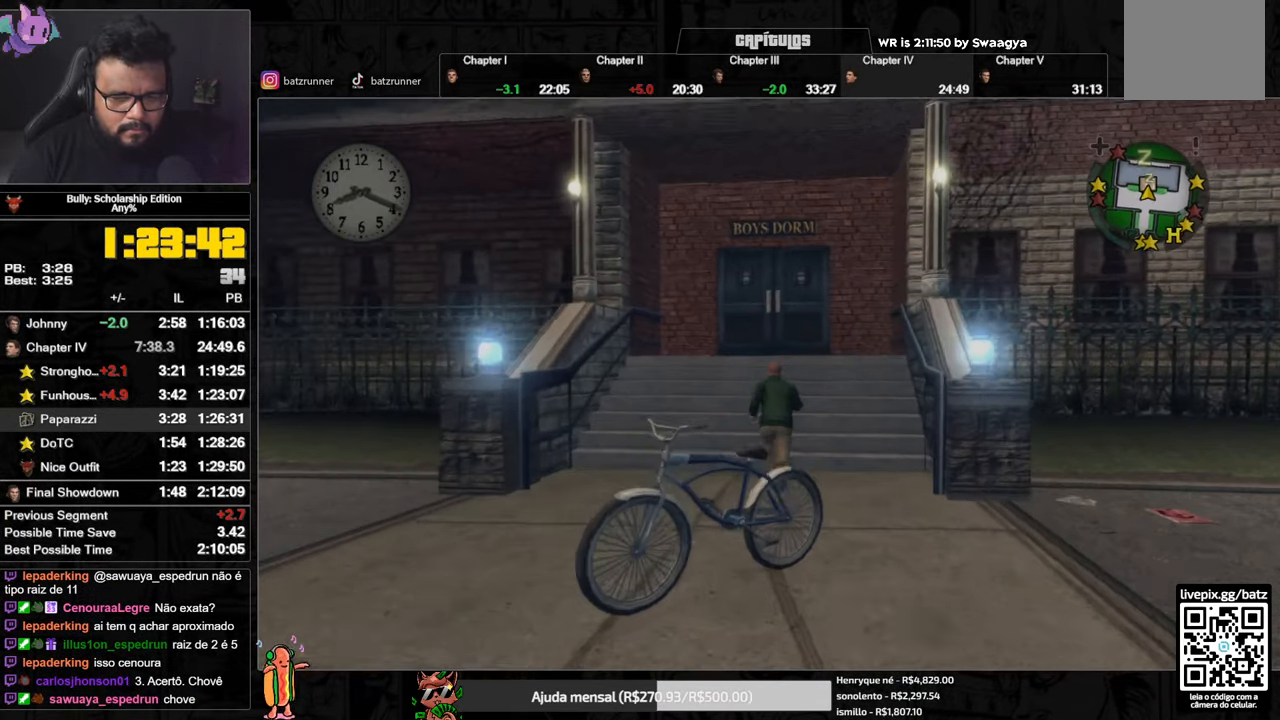
{"buttons": ["A"], "left_stick": "up", "right_stick": "center", "button_events": [[116, "A", "down"], [183, "A", "up"], [350, "A", "down"], [417, "A", "up"], [484, "A", "down"]]}
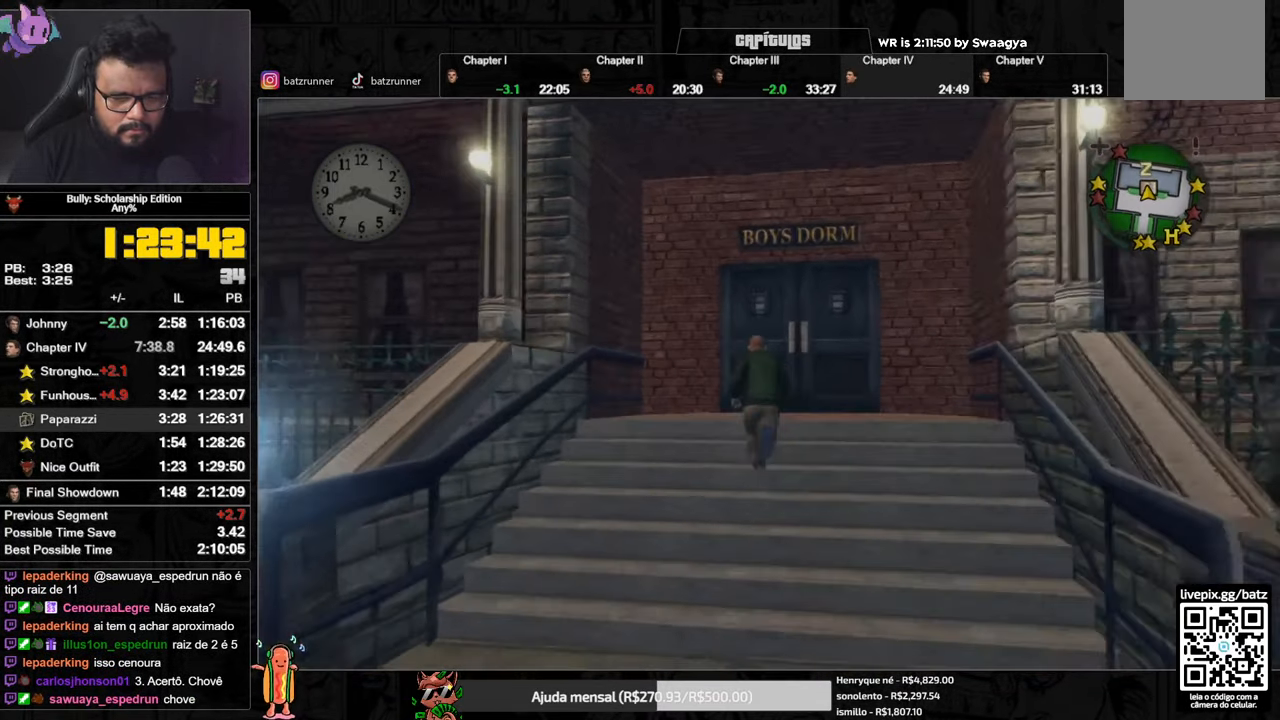
{"buttons": ["Y"], "left_stick": "up", "right_stick": "center", "button_events": [[50, "A", "up"], [100, "A", "down"], [150, "A", "up"], [217, "A", "down"], [334, "A", "up"], [451, "Y", "down"]]}
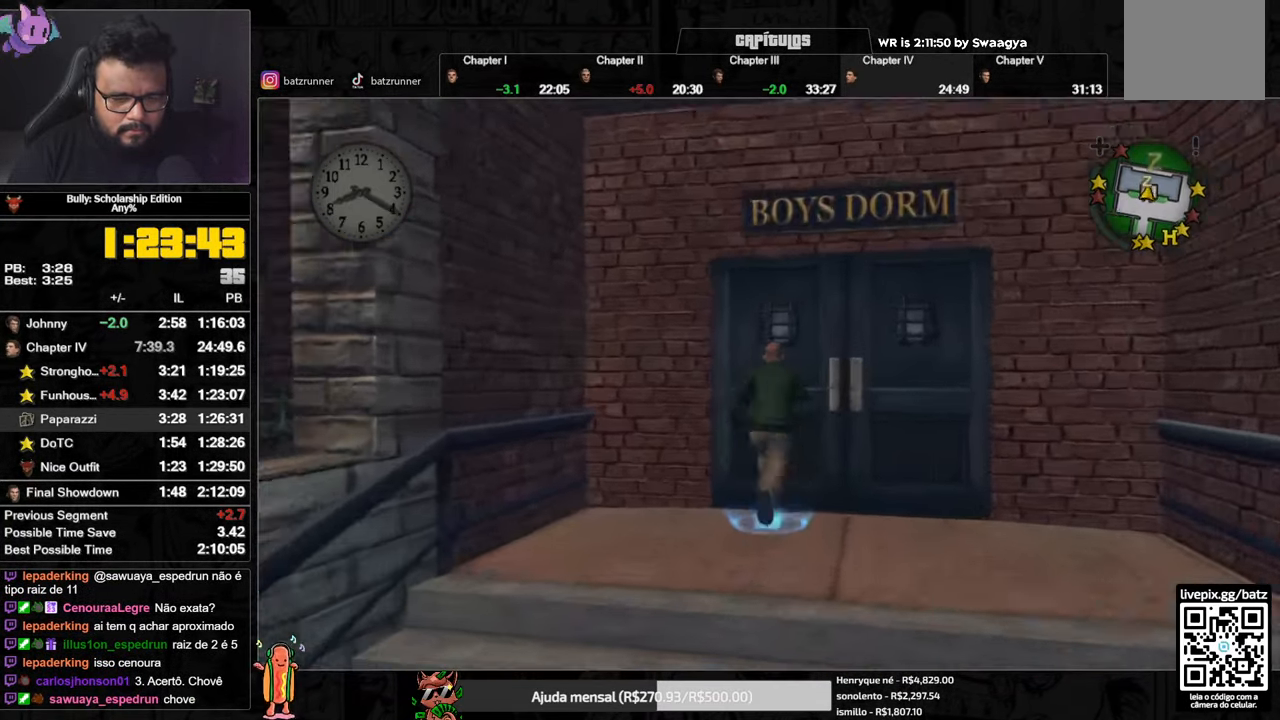
{"buttons": [], "left_stick": "up", "right_stick": "center", "button_events": [[33, "Y", "up"]]}
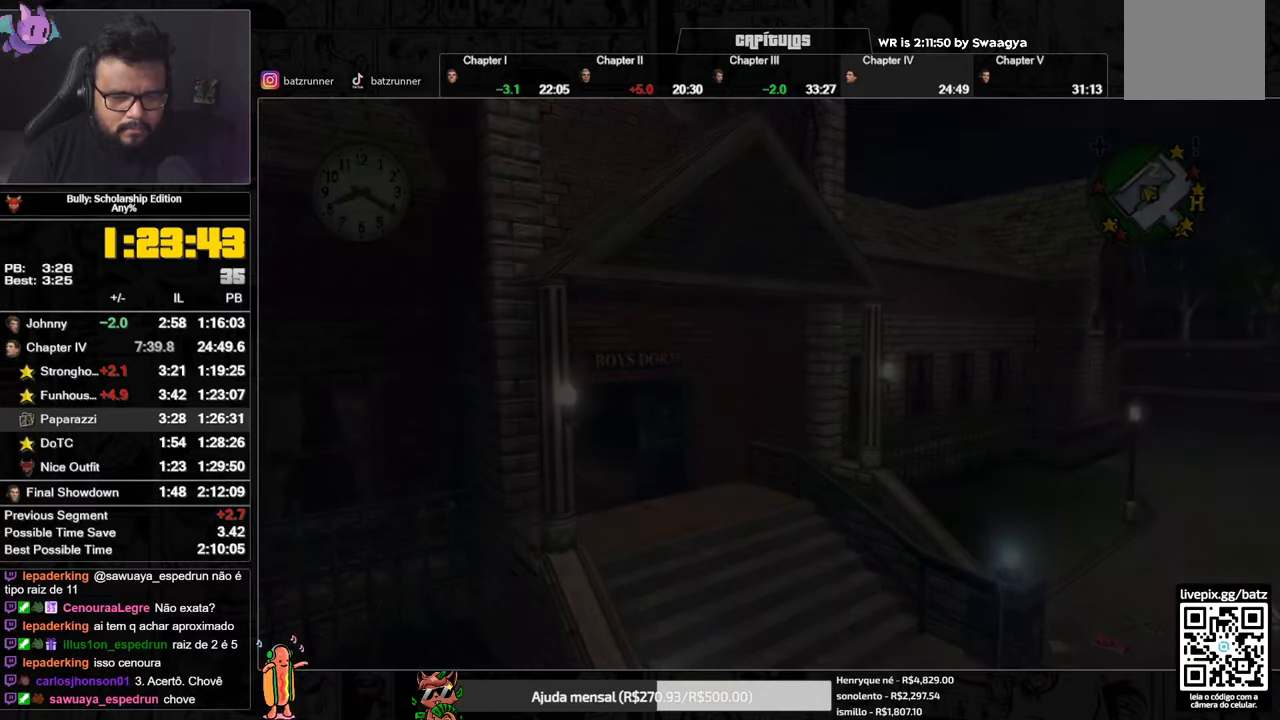
{"buttons": [], "left_stick": "up", "right_stick": "center", "button_events": [[167, "A", "down"], [217, "A", "up"], [384, "A", "down"], [468, "A", "up"]]}
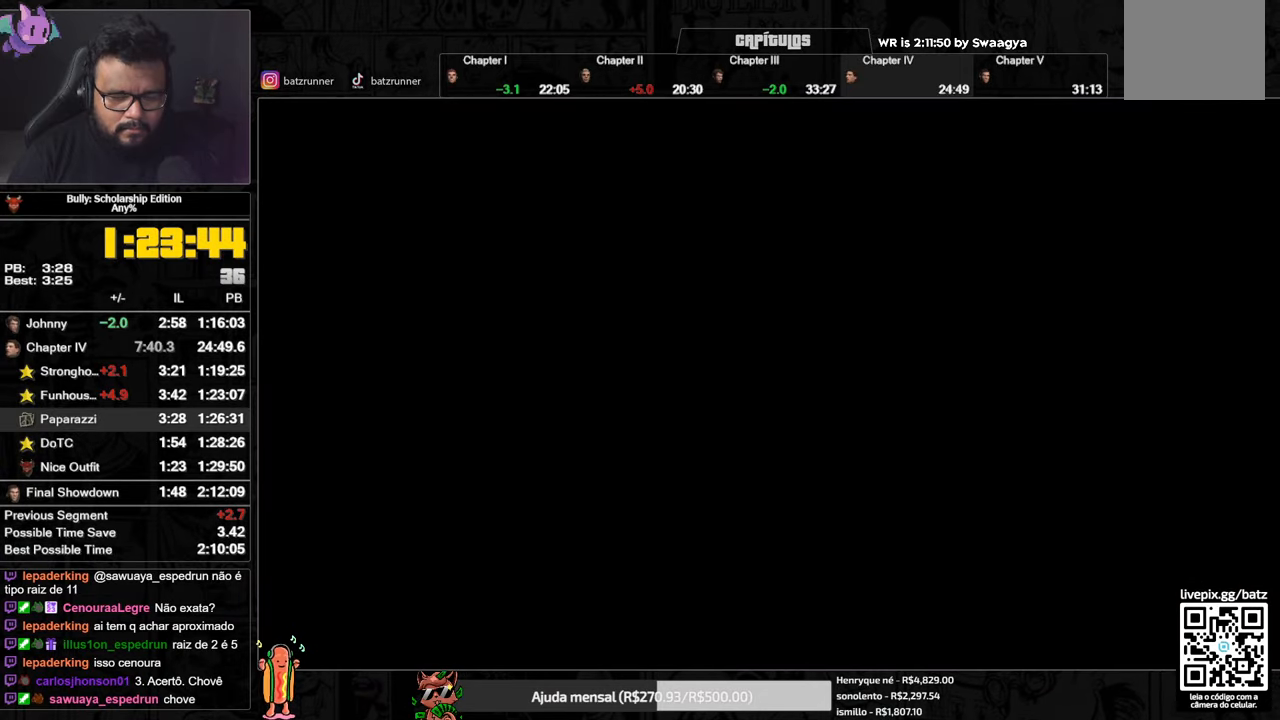
{"buttons": [], "left_stick": "up", "right_stick": "center", "button_events": [[17, "A", "down"], [67, "A", "up"], [133, "A", "down"], [200, "A", "up"], [267, "A", "down"], [317, "A", "up"], [384, "A", "down"], [450, "A", "up"]]}
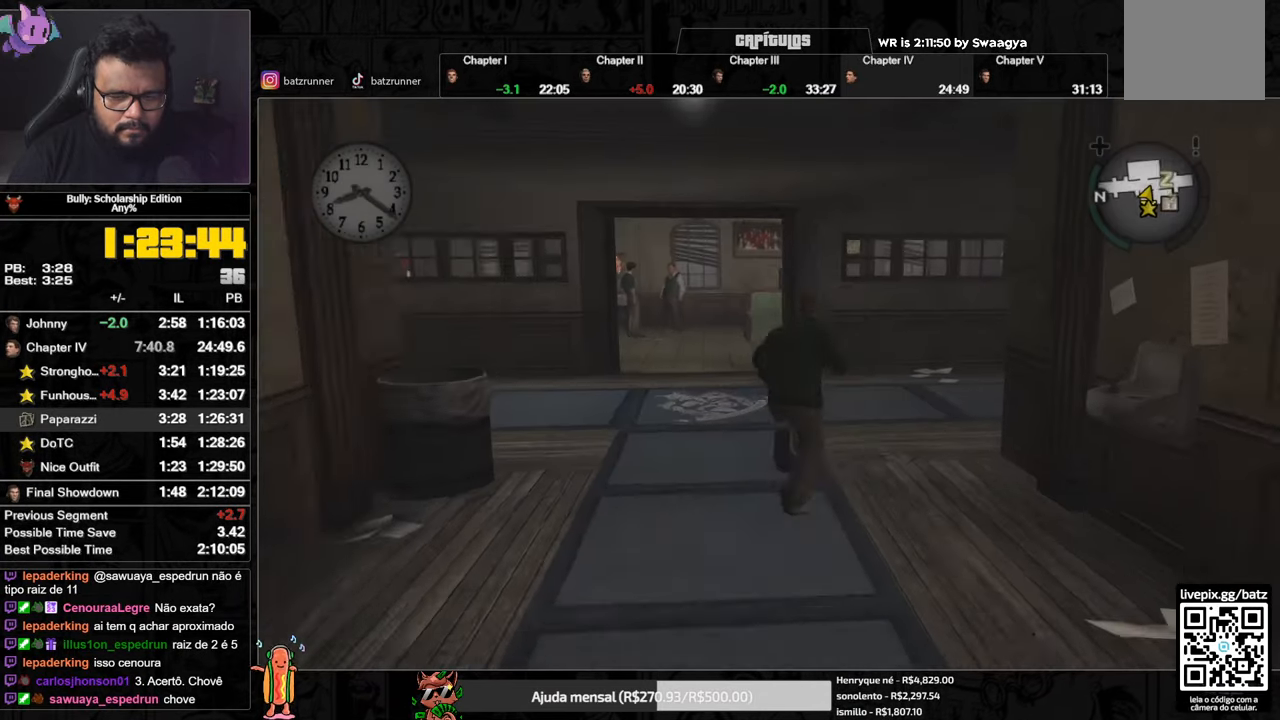
{"buttons": [], "left_stick": "right", "right_stick": "center", "button_events": [[17, "A", "down"], [84, "A", "up"], [151, "A", "down"], [201, "A", "up"], [284, "A", "down"], [368, "A", "up"], [434, "A", "down"], [501, "A", "up"]]}
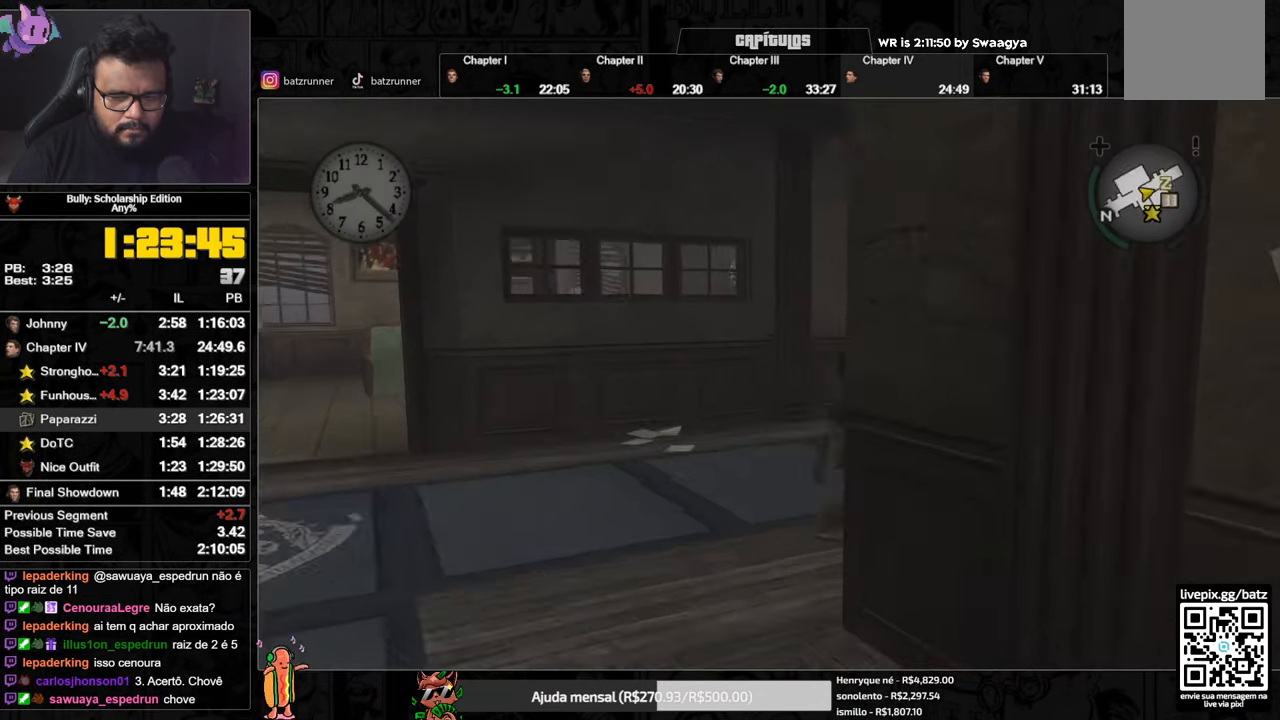
{"buttons": ["A"], "left_stick": "up", "right_stick": "center", "button_events": [[100, "A", "down"], [167, "A", "up"], [234, "A", "down"], [284, "A", "up"], [384, "A", "down"], [434, "A", "up"], [484, "A", "down"]]}
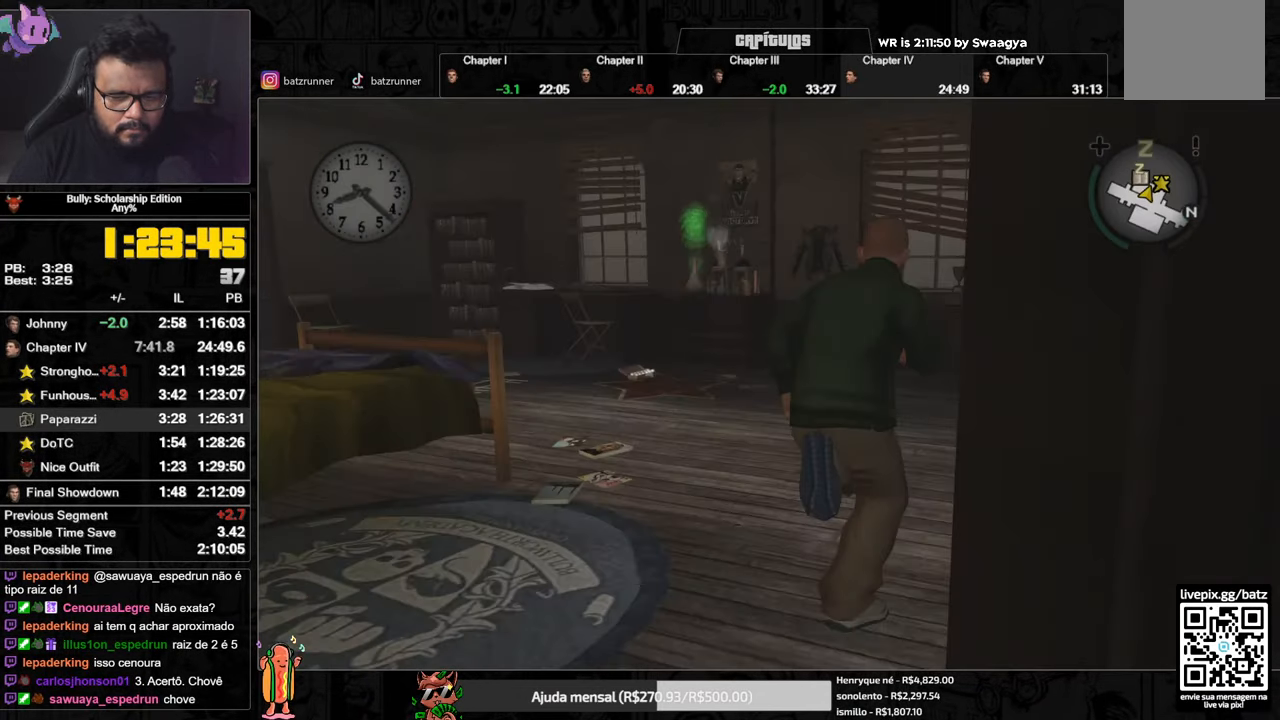
{"buttons": [], "left_stick": "up", "right_stick": "center", "button_events": [[67, "A", "up"], [134, "A", "down"], [201, "A", "up"], [267, "A", "down"], [451, "A", "up"]]}
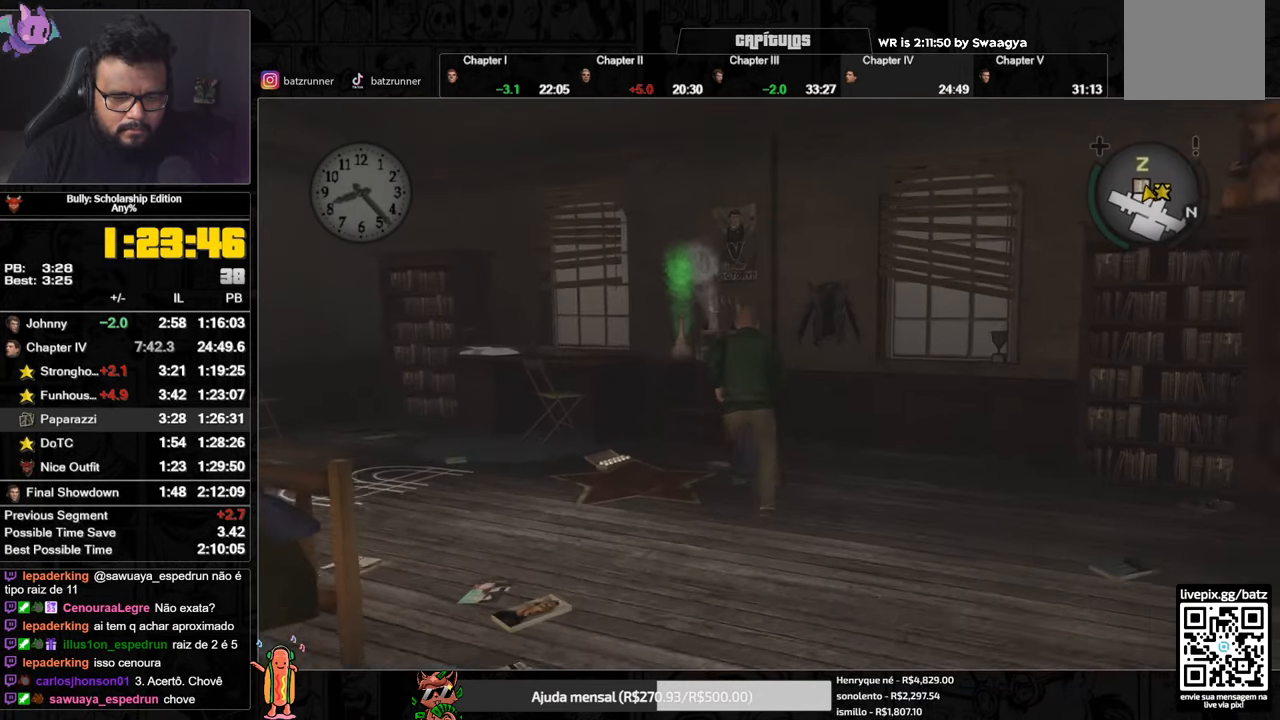
{"buttons": [], "left_stick": "left", "right_stick": "center", "button_events": [[183, "A", "down"], [250, "A", "up"], [317, "A", "down"], [367, "A", "up"], [434, "A", "down"], [484, "A", "up"]]}
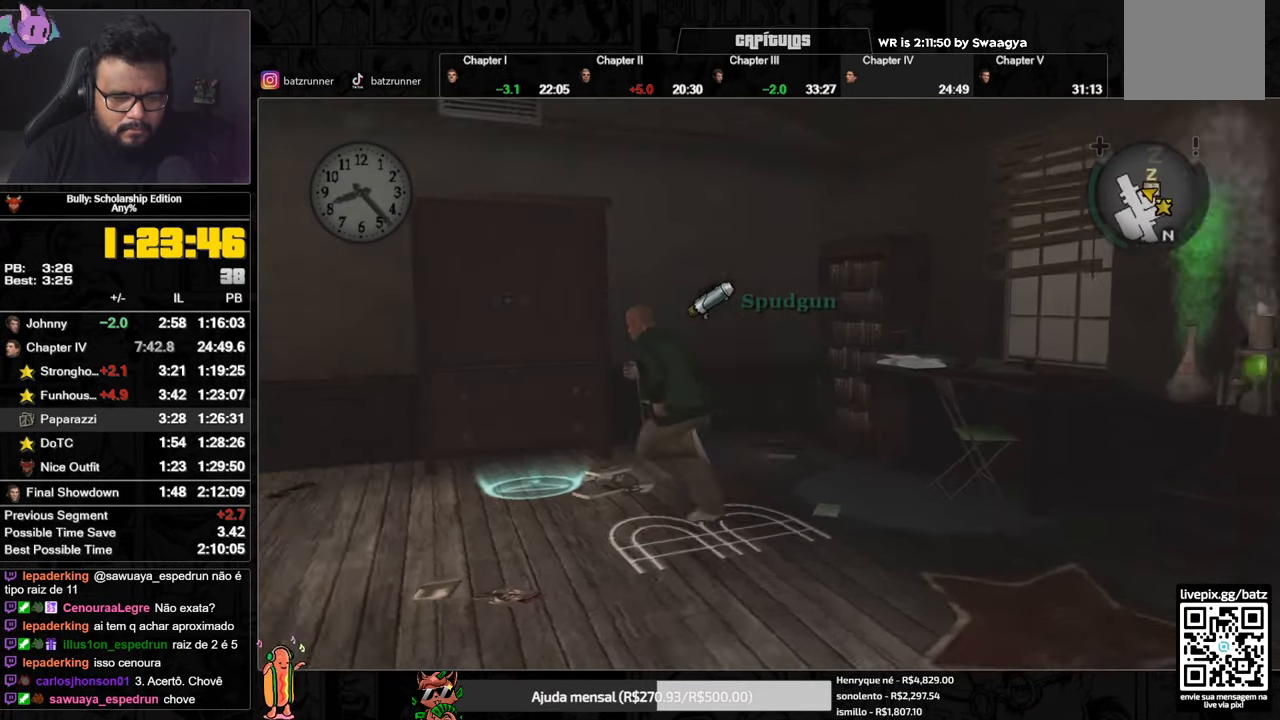
{"buttons": [], "left_stick": "left", "right_stick": "center", "button_events": [[51, "A", "down"], [101, "A", "up"], [234, "A", "down"], [334, "A", "up"]]}
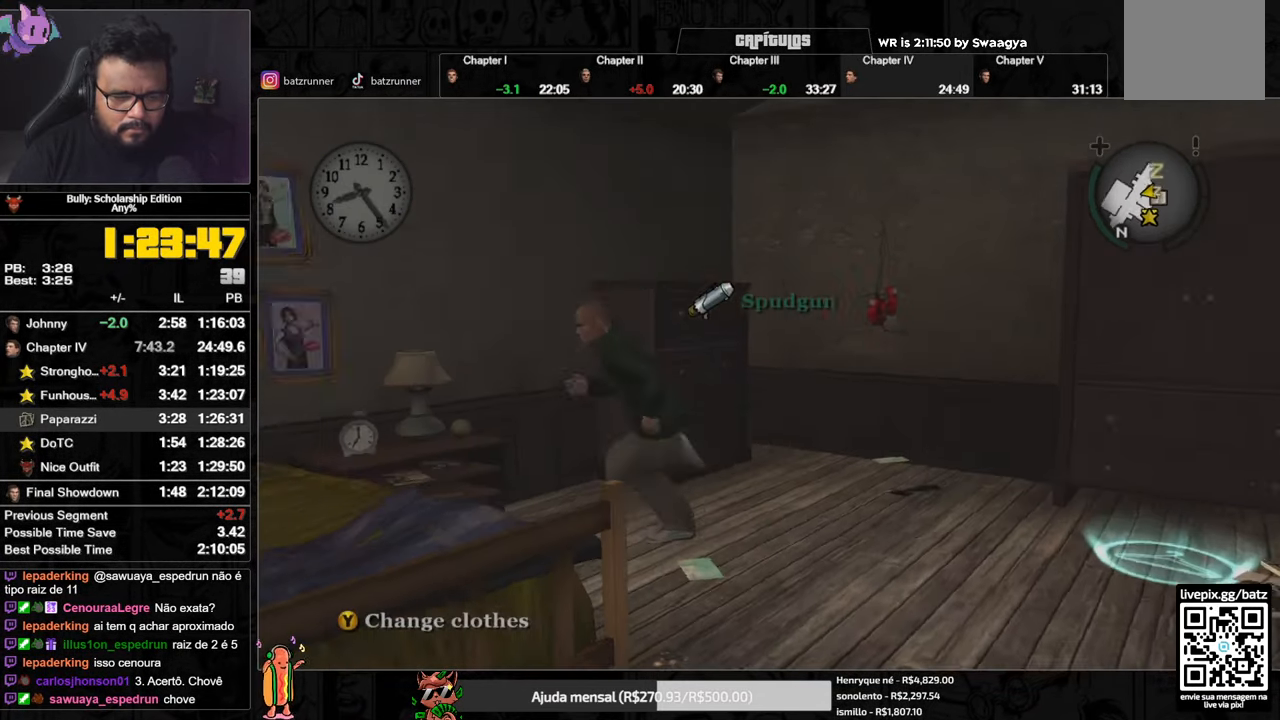
{"buttons": ["Y"], "left_stick": "down-left", "right_stick": "center", "button_events": [[150, "Y", "down"]]}
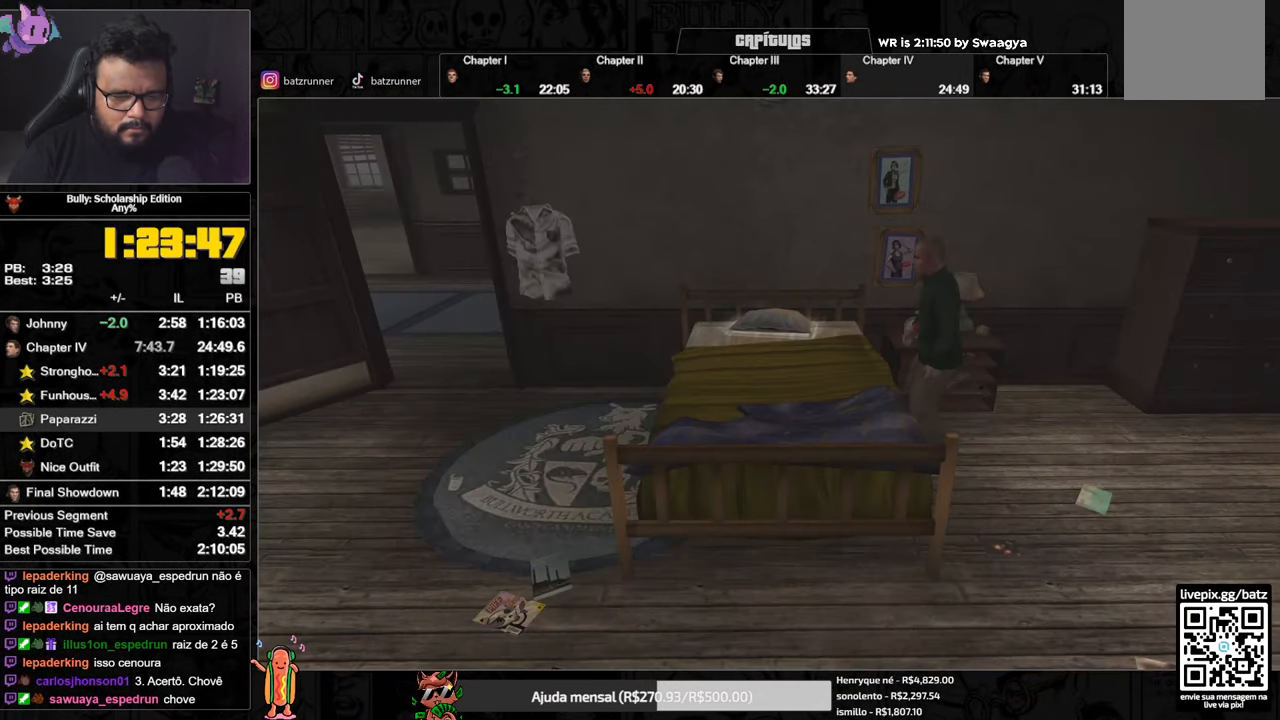
{"buttons": [], "left_stick": "center", "right_stick": "center", "button_events": [[234, "Y", "up"]]}